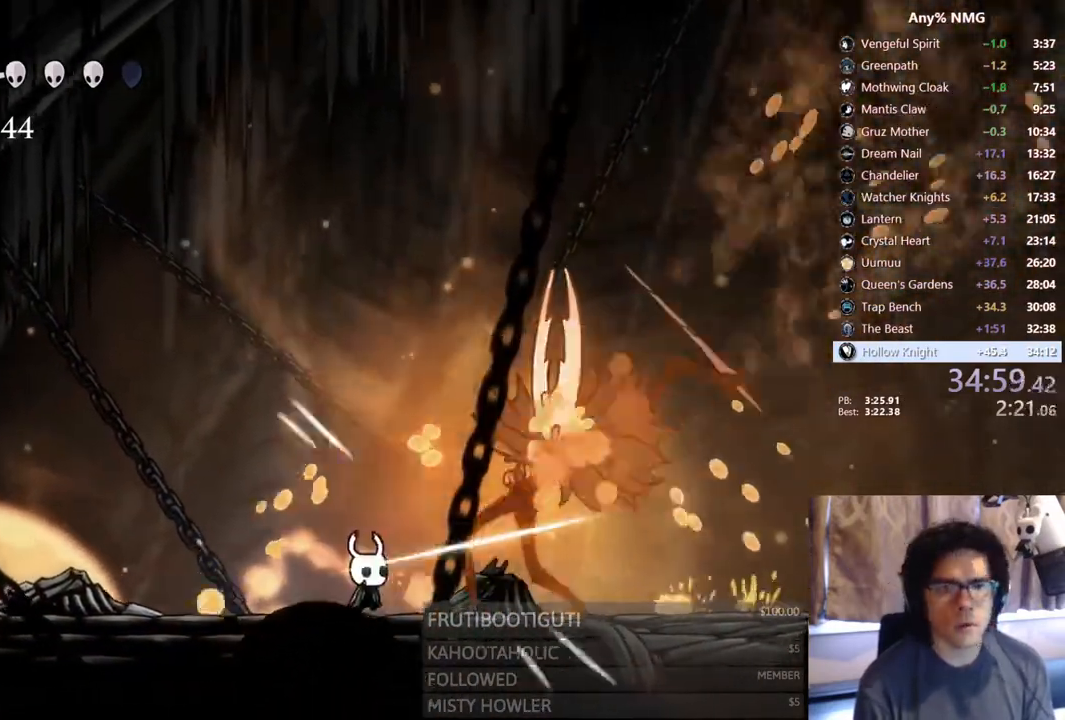
Gameplay with a controller (Xbox layout); each line is a JSON object with the inputs held at the frame after it. "events" lists button and stick changes between this image and that frame as [ms after this image, input, new state], when the widget could be followed in between. Not read: L1 R1 R3 SHARE.
{"buttons": [], "left_stick": "center", "right_stick": "center", "events": [[67, "X", "up"], [150, "DPAD_RIGHT", "down"], [217, "DPAD_RIGHT", "up"], [217, "X", "down"], [483, "X", "up"]]}
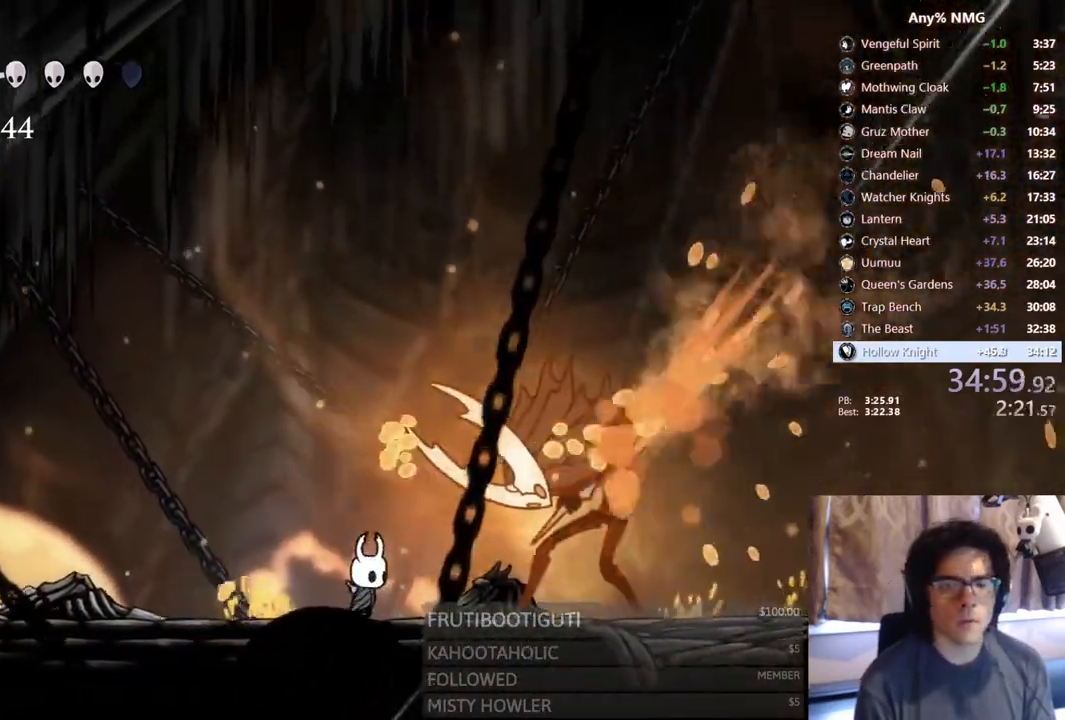
{"buttons": ["DPAD_RIGHT"], "left_stick": "center", "right_stick": "center", "events": [[67, "DPAD_RIGHT", "down"], [133, "X", "down"], [150, "DPAD_RIGHT", "up"], [383, "X", "up"], [467, "DPAD_RIGHT", "down"]]}
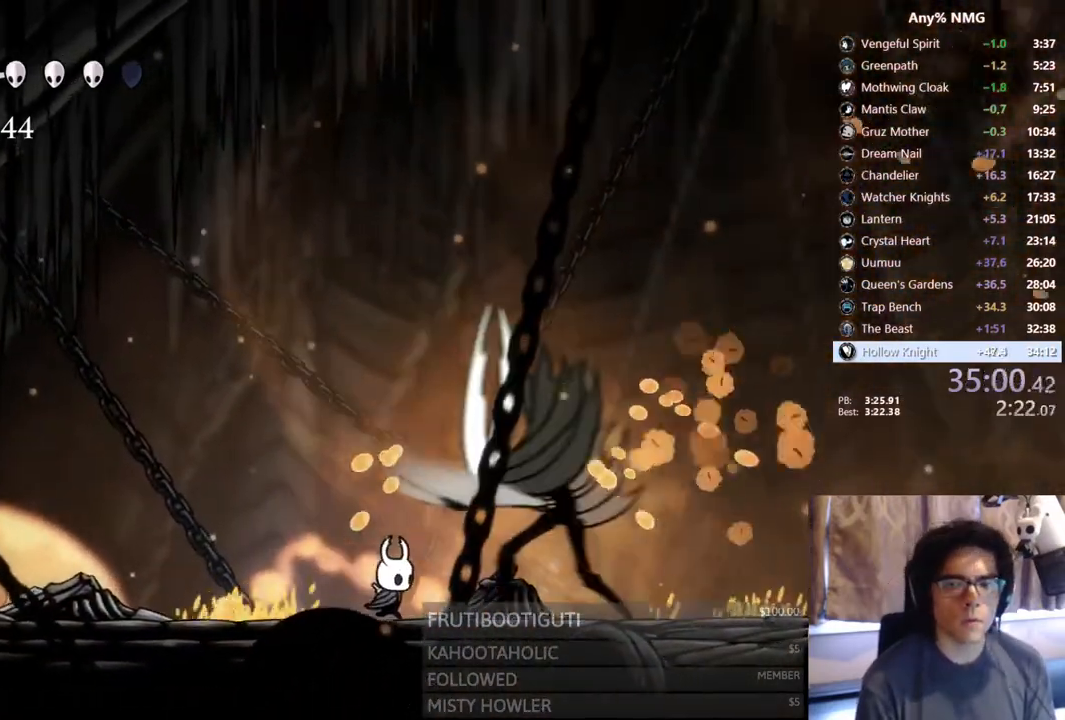
{"buttons": ["X"], "left_stick": "center", "right_stick": "center", "events": [[33, "X", "down"], [50, "DPAD_RIGHT", "up"], [317, "X", "up"], [367, "DPAD_RIGHT", "down"], [433, "DPAD_RIGHT", "up"], [467, "X", "down"]]}
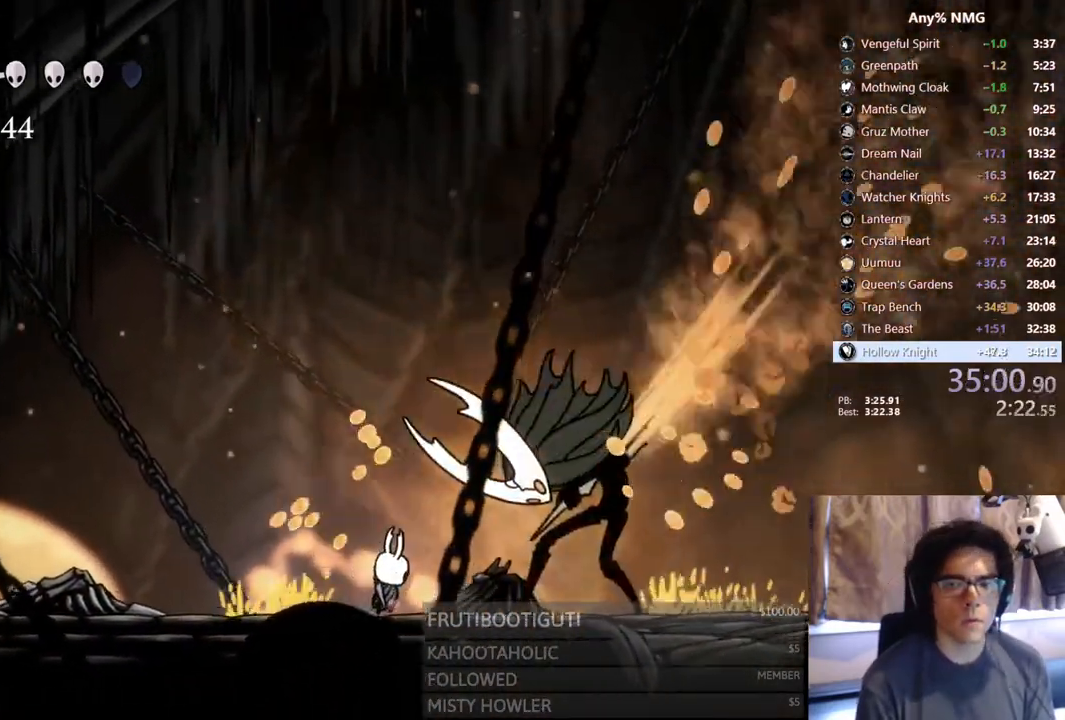
{"buttons": ["DPAD_RIGHT"], "left_stick": "center", "right_stick": "center", "events": [[67, "X", "up"], [167, "Y", "down"], [383, "Y", "up"], [483, "DPAD_RIGHT", "down"]]}
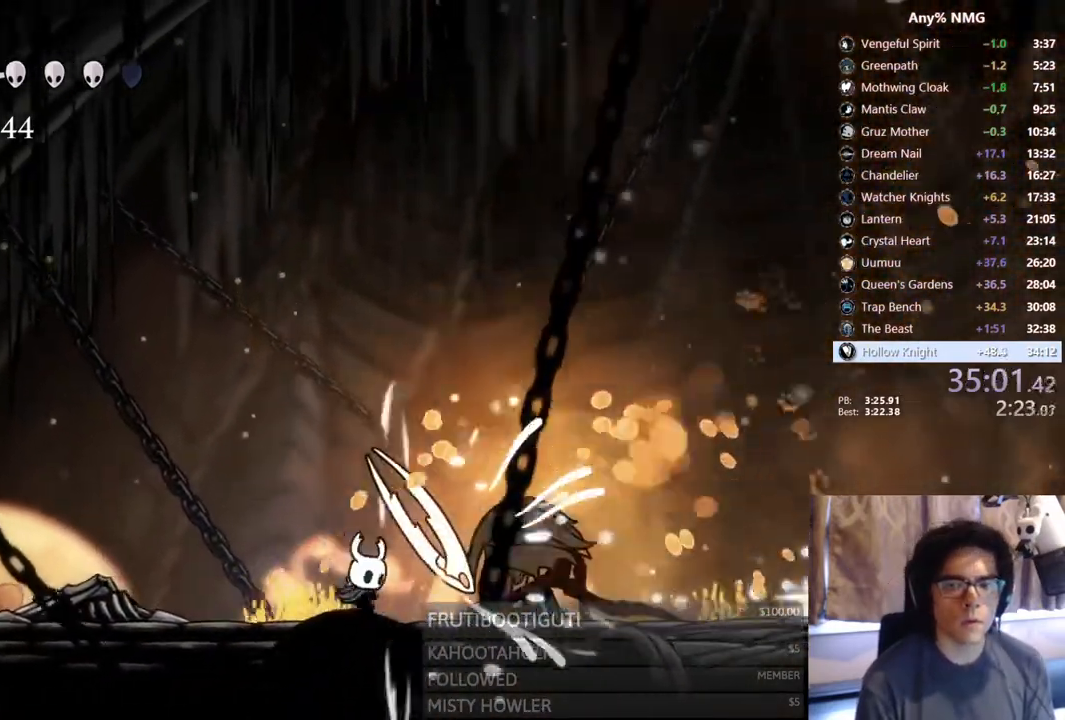
{"buttons": ["DPAD_RIGHT"], "left_stick": "center", "right_stick": "center", "events": [[100, "X", "down"], [183, "X", "up"], [250, "DPAD_RIGHT", "up"], [250, "Y", "down"], [433, "Y", "up"], [483, "DPAD_RIGHT", "down"]]}
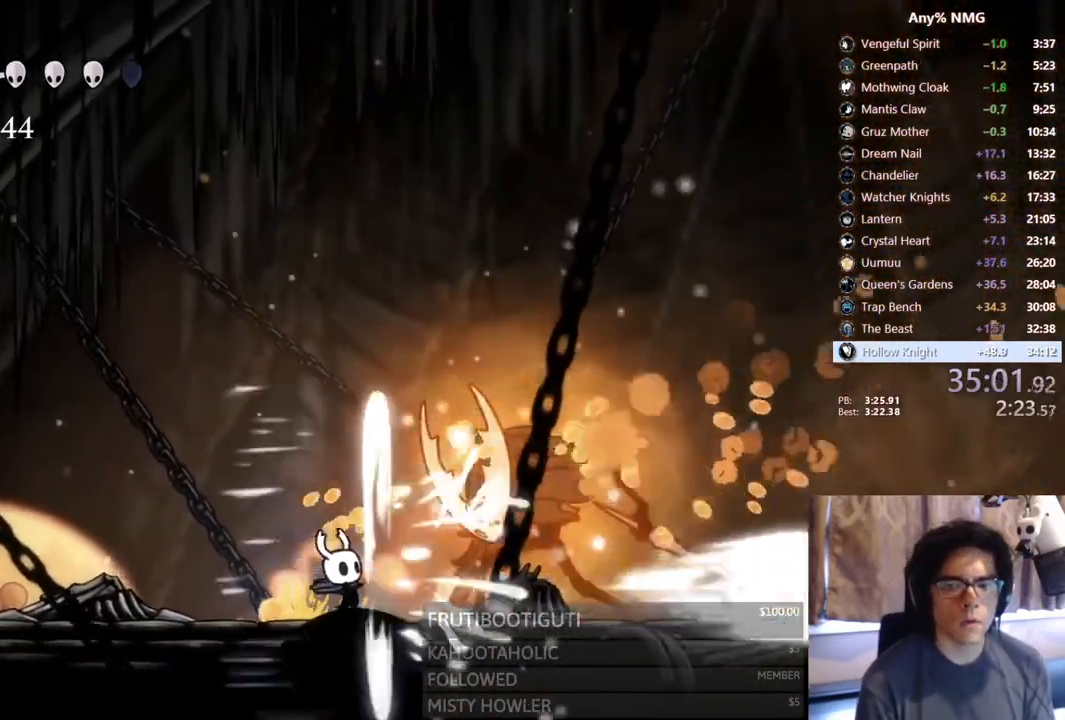
{"buttons": ["DPAD_RIGHT"], "left_stick": "center", "right_stick": "center", "events": [[183, "X", "down"], [283, "DPAD_RIGHT", "up"], [383, "X", "up"], [467, "DPAD_RIGHT", "down"]]}